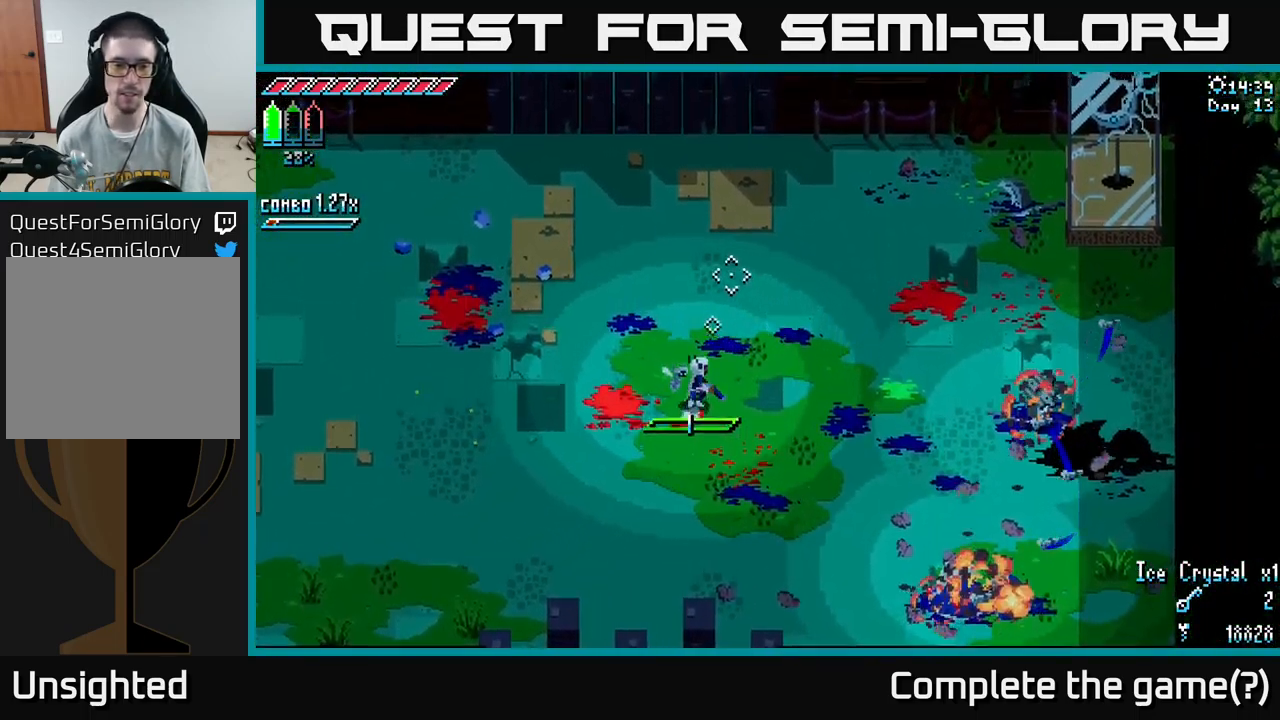
Gameplay with a controller (Xbox layout); each line is a JSON object with the inputs held at the frame after it. "events" lists button and stick changes between this image and that frame as [ms after this image, input, new state], when the widget could be followed in between.
{"buttons": [], "left_stick": "up-right", "right_stick": "center", "events": [[100, "left_stick", "center"], [300, "left_stick", "right"], [367, "left_stick", "up-right"]]}
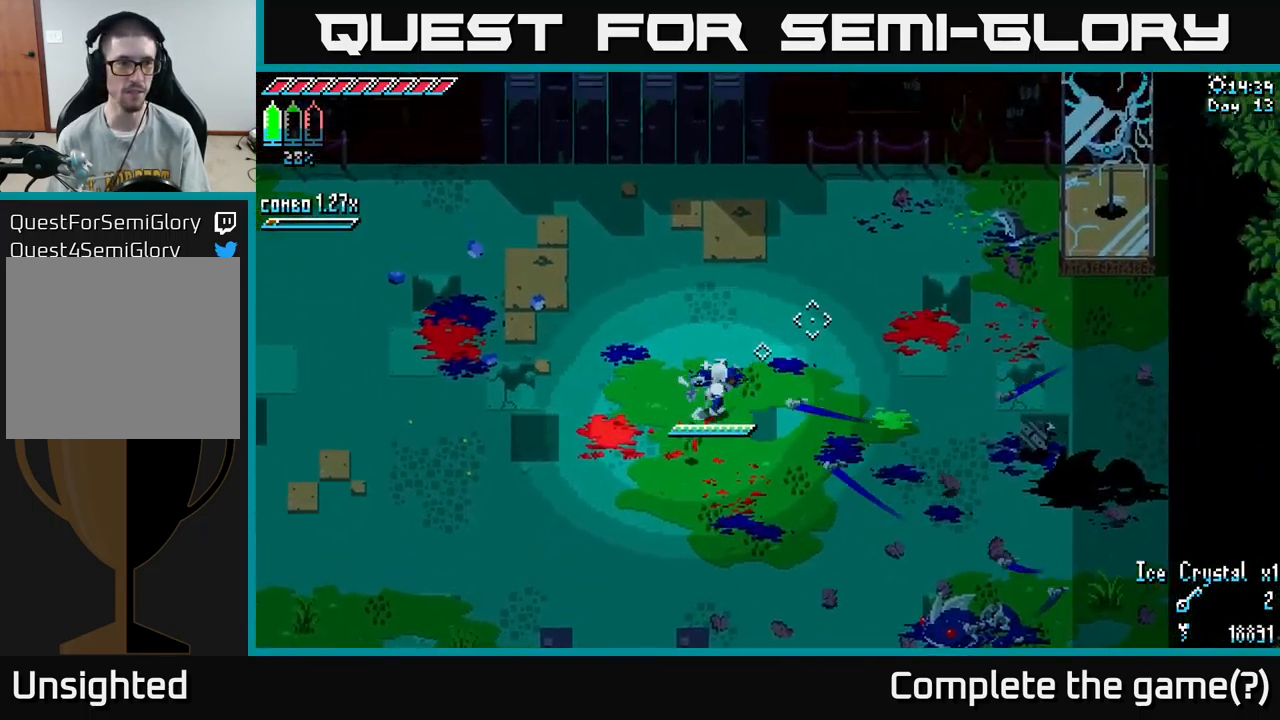
{"buttons": ["X"], "left_stick": "right", "right_stick": "center", "events": [[50, "X", "down"], [83, "left_stick", "right"]]}
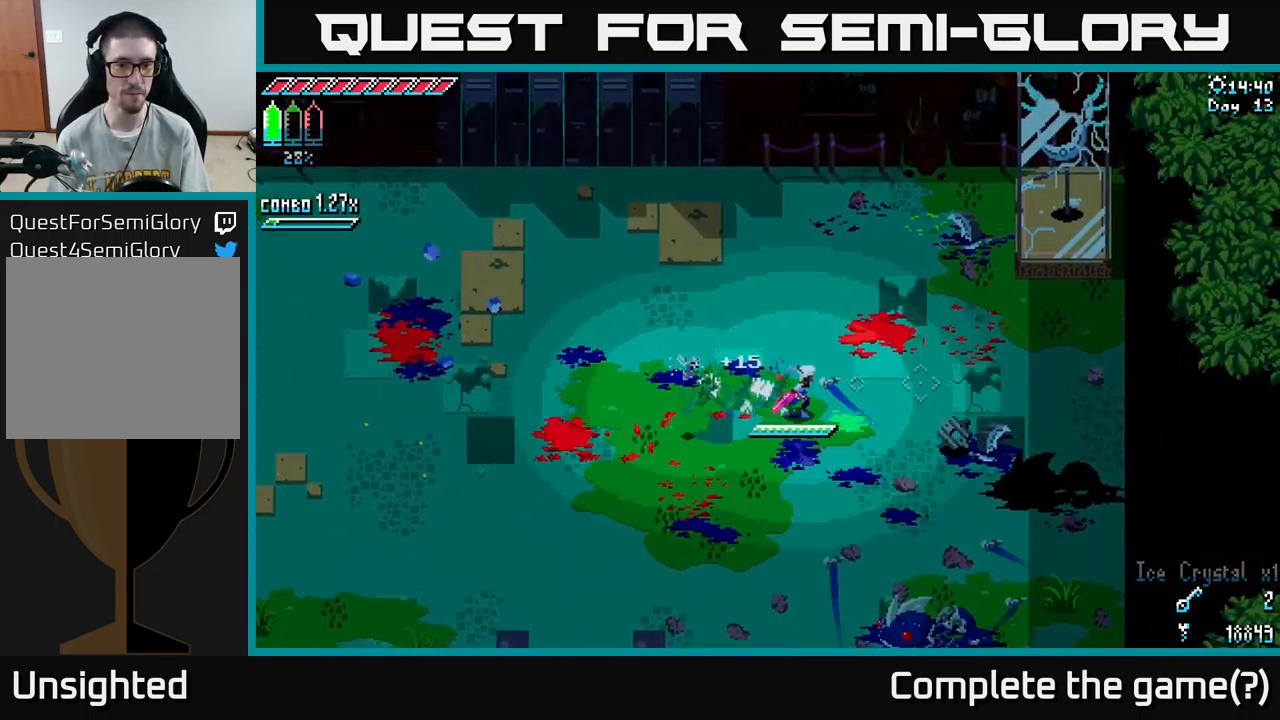
{"buttons": ["X"], "left_stick": "down", "right_stick": "center", "events": [[167, "left_stick", "down-right"], [417, "left_stick", "down"]]}
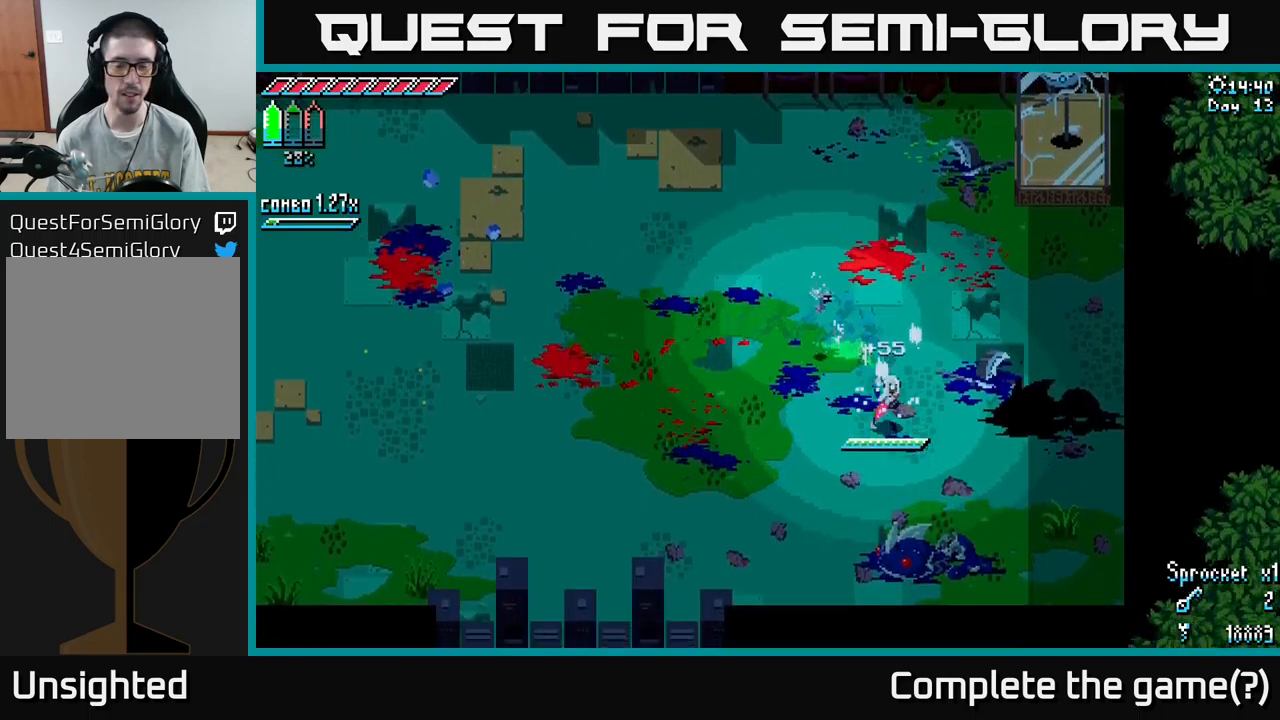
{"buttons": ["X"], "left_stick": "up-left", "right_stick": "center", "events": [[34, "left_stick", "down-right"], [217, "left_stick", "up-right"], [267, "X", "up"], [334, "left_stick", "up-left"], [400, "X", "down"]]}
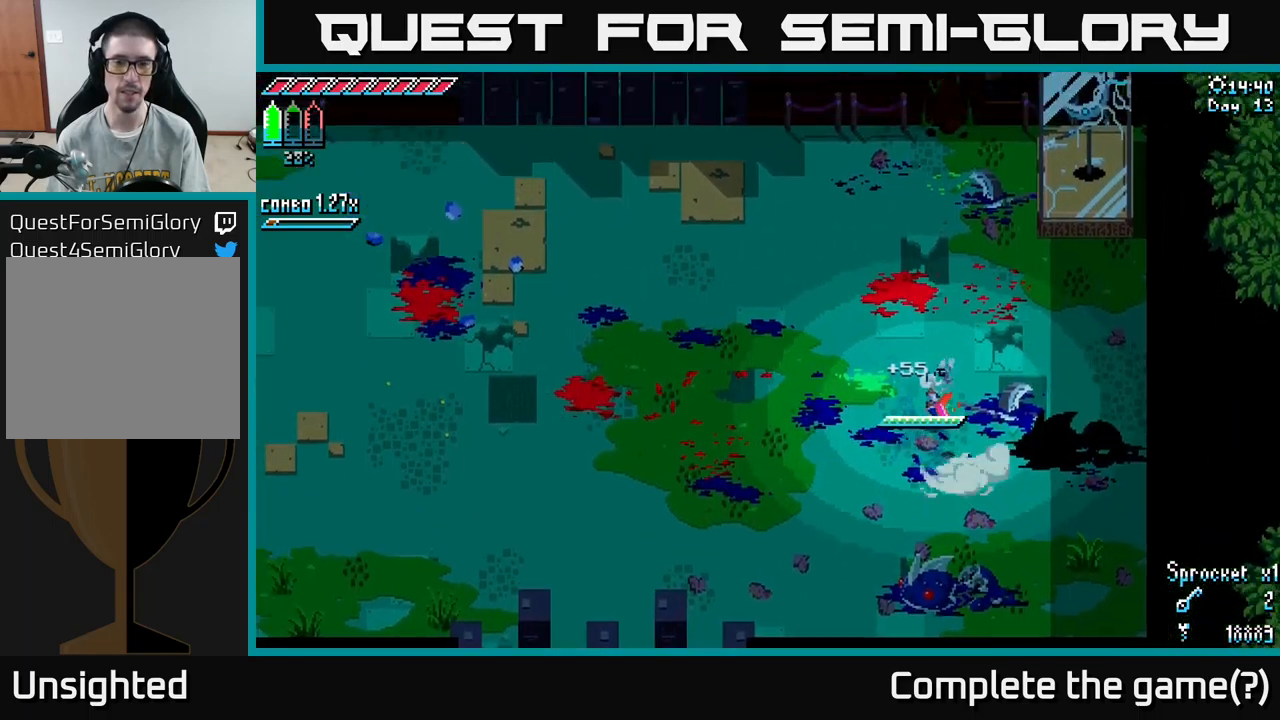
{"buttons": ["X"], "left_stick": "left", "right_stick": "center", "events": [[467, "left_stick", "left"]]}
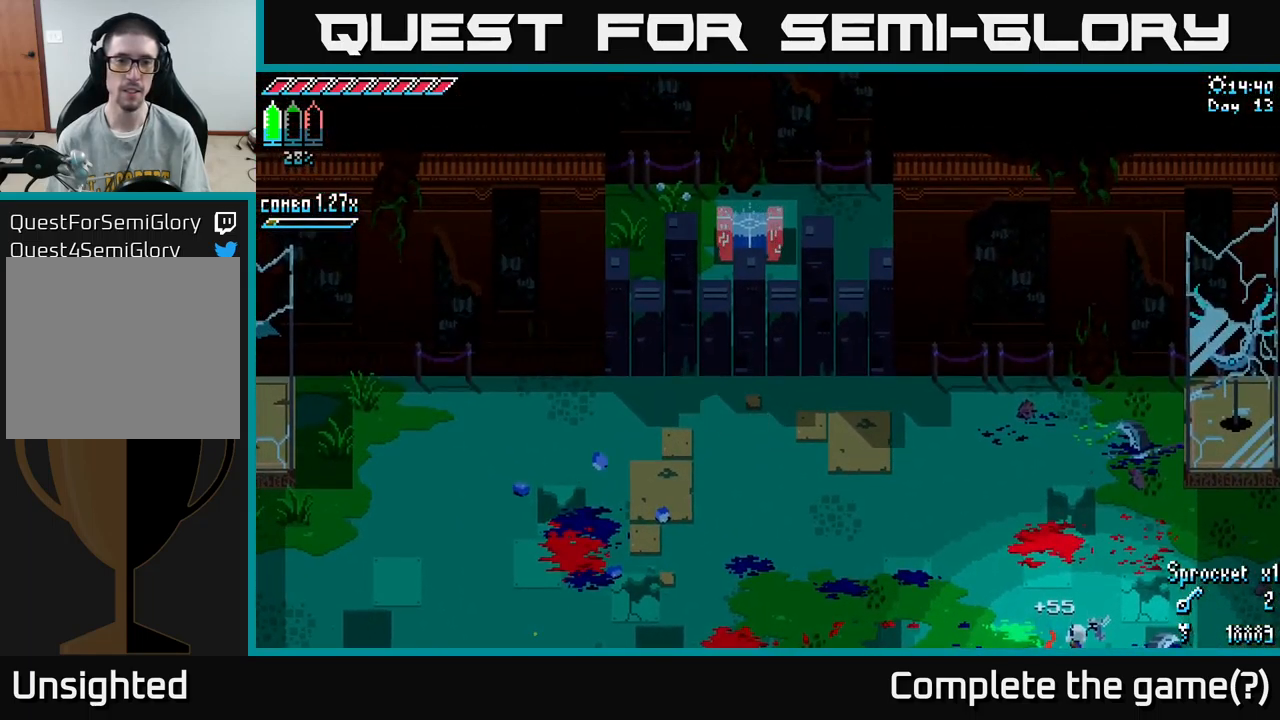
{"buttons": ["X"], "left_stick": "up-left", "right_stick": "center", "events": [[17, "left_stick", "center"], [84, "X", "up"], [334, "left_stick", "left"], [384, "X", "down"], [450, "left_stick", "up-left"]]}
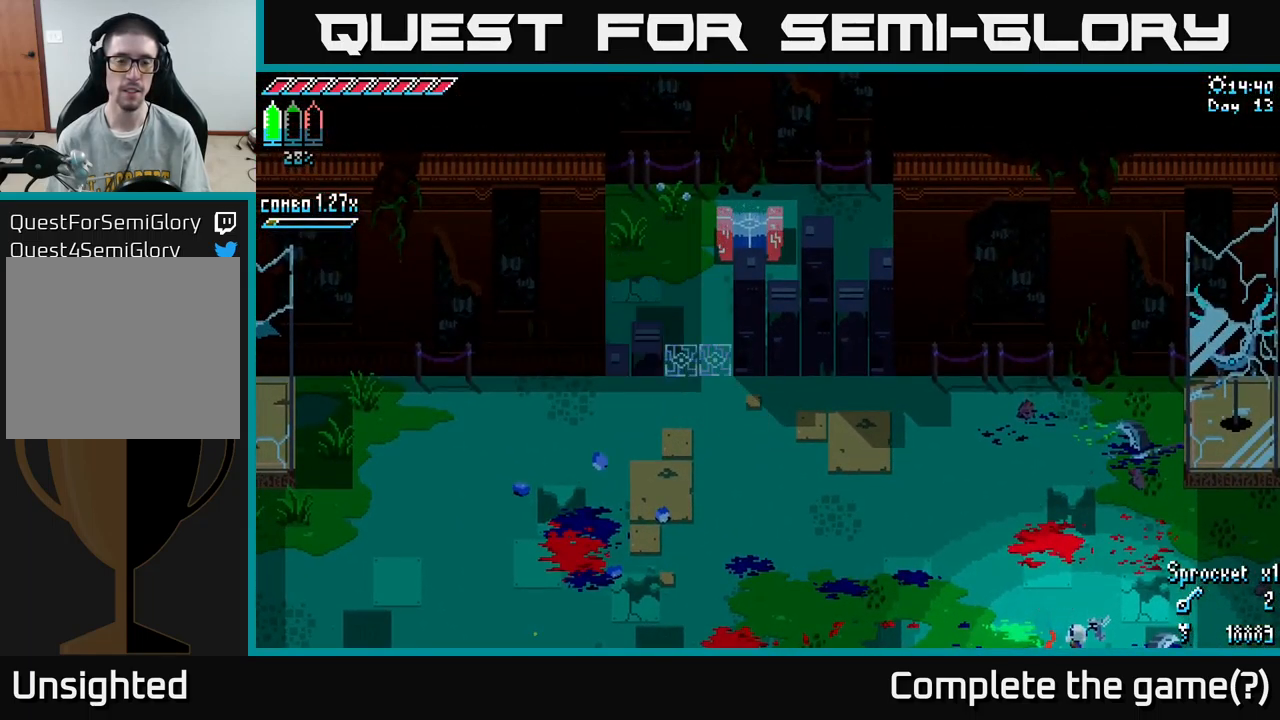
{"buttons": ["X"], "left_stick": "up-left", "right_stick": "center", "events": [[67, "left_stick", "up"], [284, "left_stick", "up-left"]]}
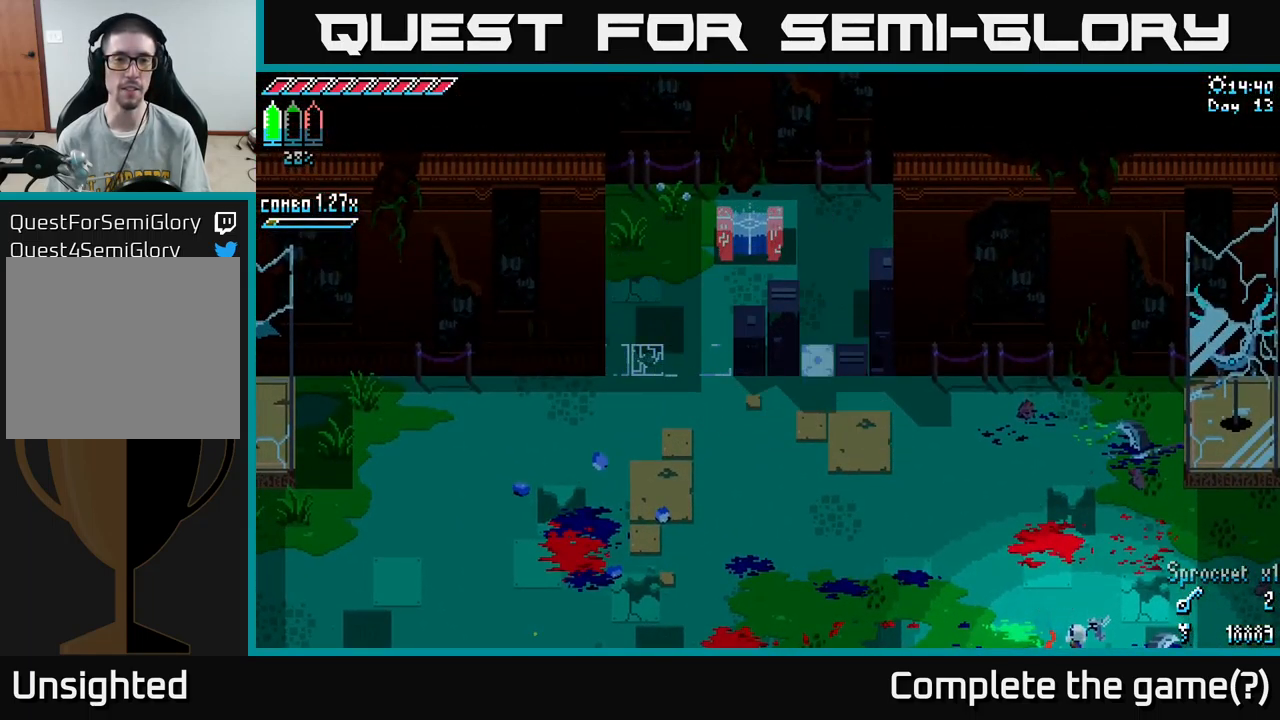
{"buttons": ["X"], "left_stick": "up-left", "right_stick": "center", "events": [[17, "left_stick", "up"], [167, "left_stick", "up-left"]]}
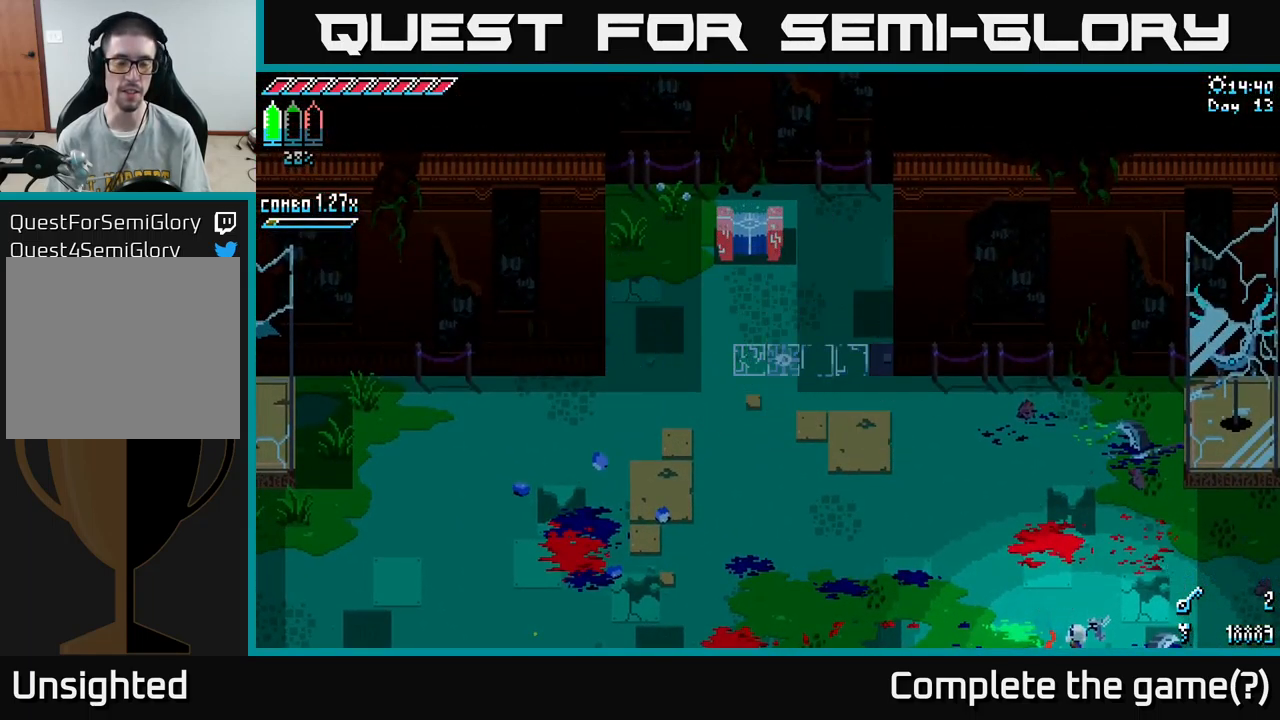
{"buttons": ["X"], "left_stick": "up-left", "right_stick": "center", "events": []}
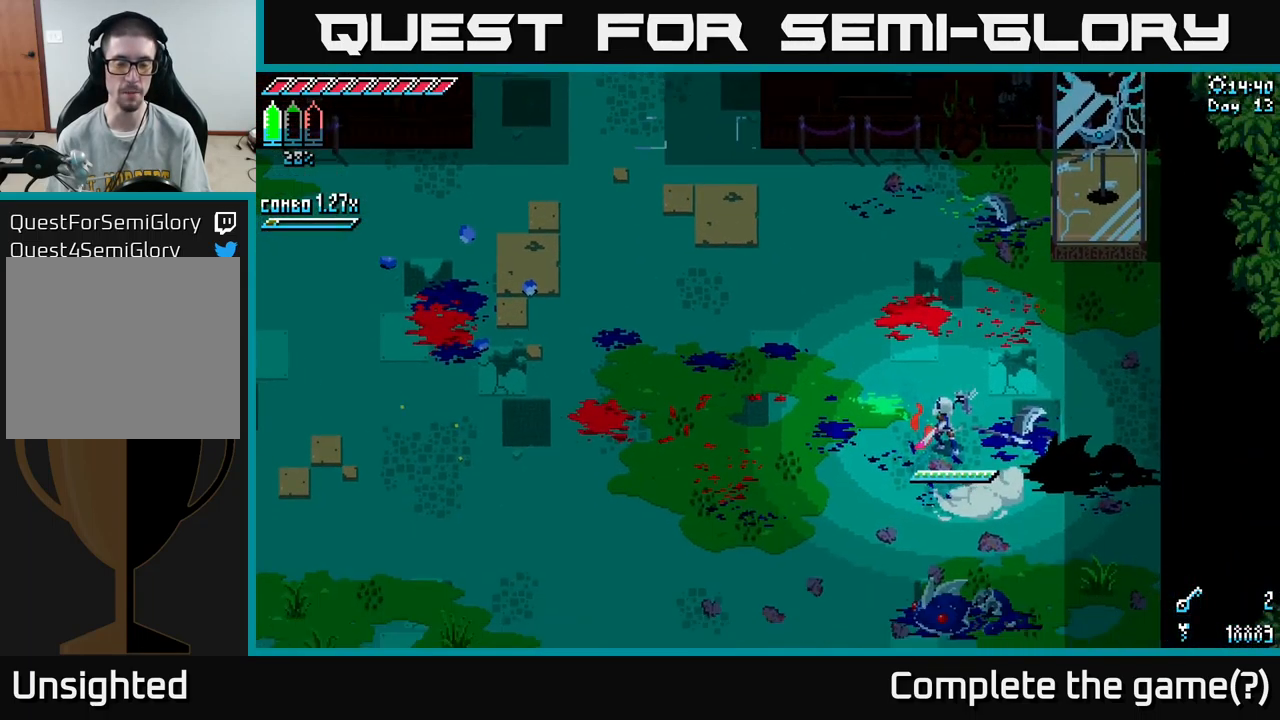
{"buttons": ["X"], "left_stick": "up-left", "right_stick": "center", "events": []}
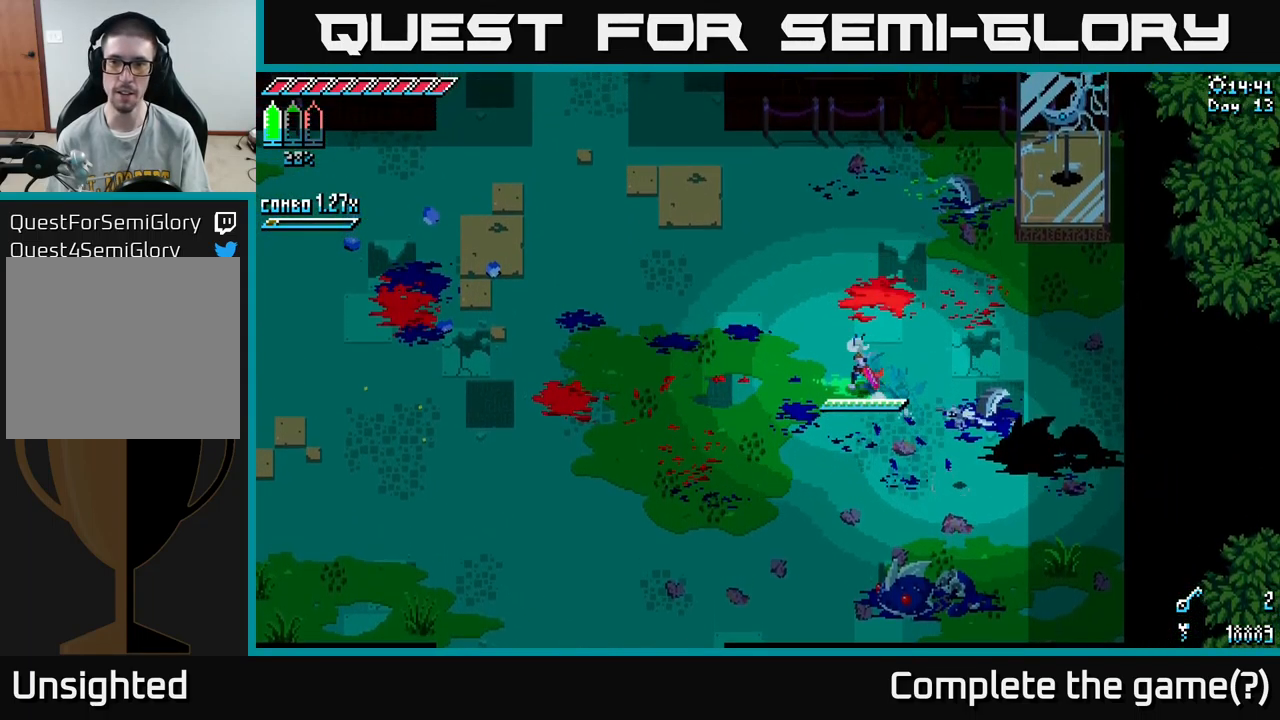
{"buttons": ["X"], "left_stick": "up-left", "right_stick": "center", "events": [[84, "A", "down"], [284, "A", "up"]]}
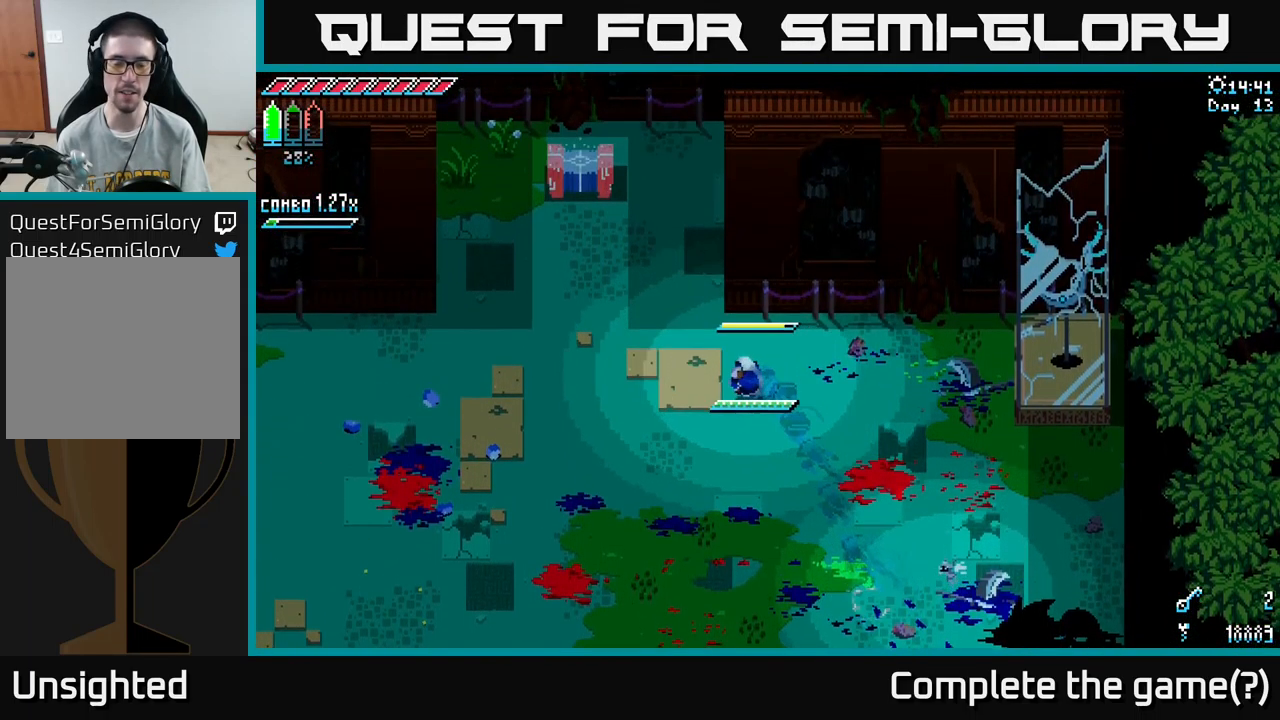
{"buttons": ["X"], "left_stick": "up-left", "right_stick": "center", "events": []}
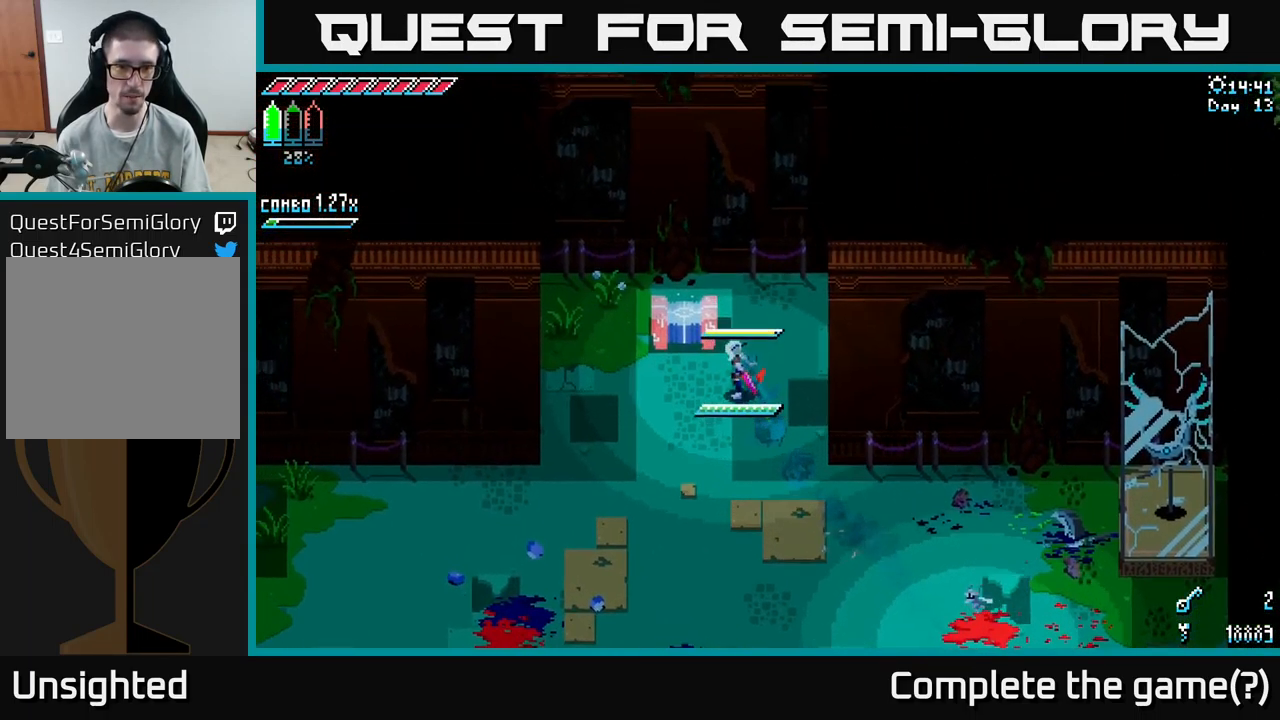
{"buttons": [], "left_stick": "center", "right_stick": "center", "events": [[67, "X", "up"], [166, "Y", "down"], [216, "left_stick", "center"], [266, "Y", "up"]]}
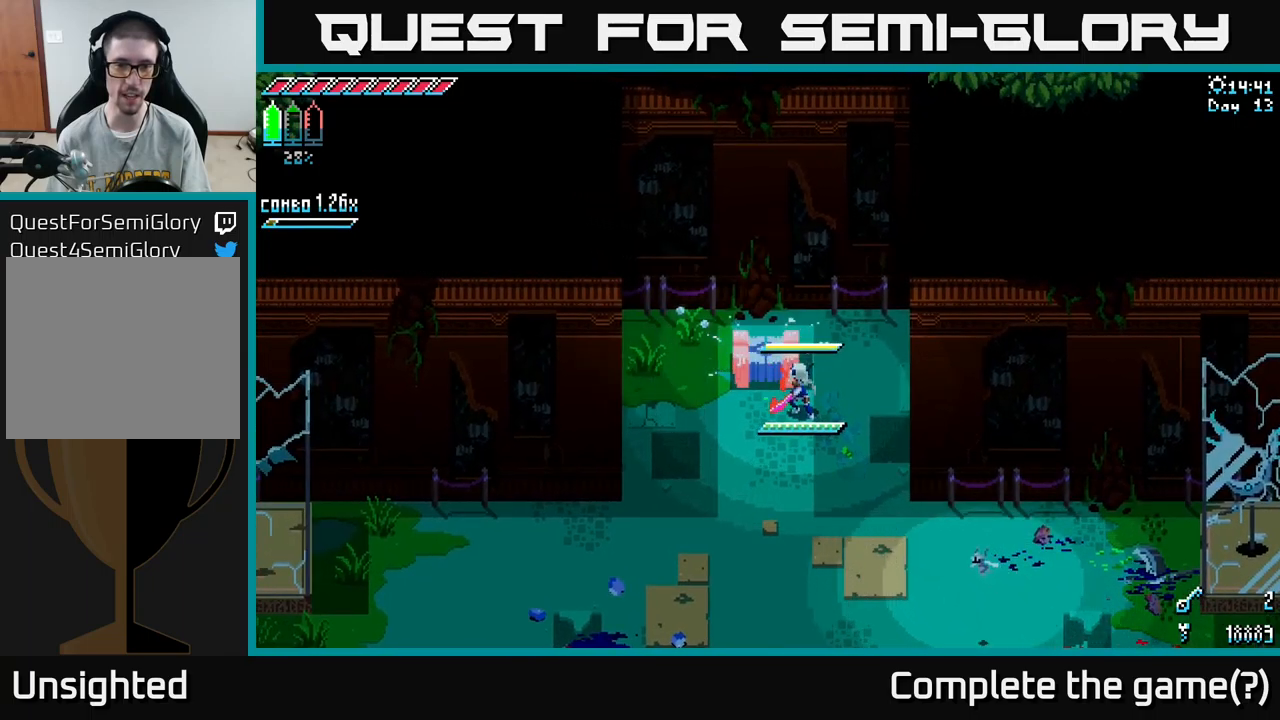
{"buttons": [], "left_stick": "center", "right_stick": "center", "events": [[50, "left_stick", "down-left"], [267, "left_stick", "center"]]}
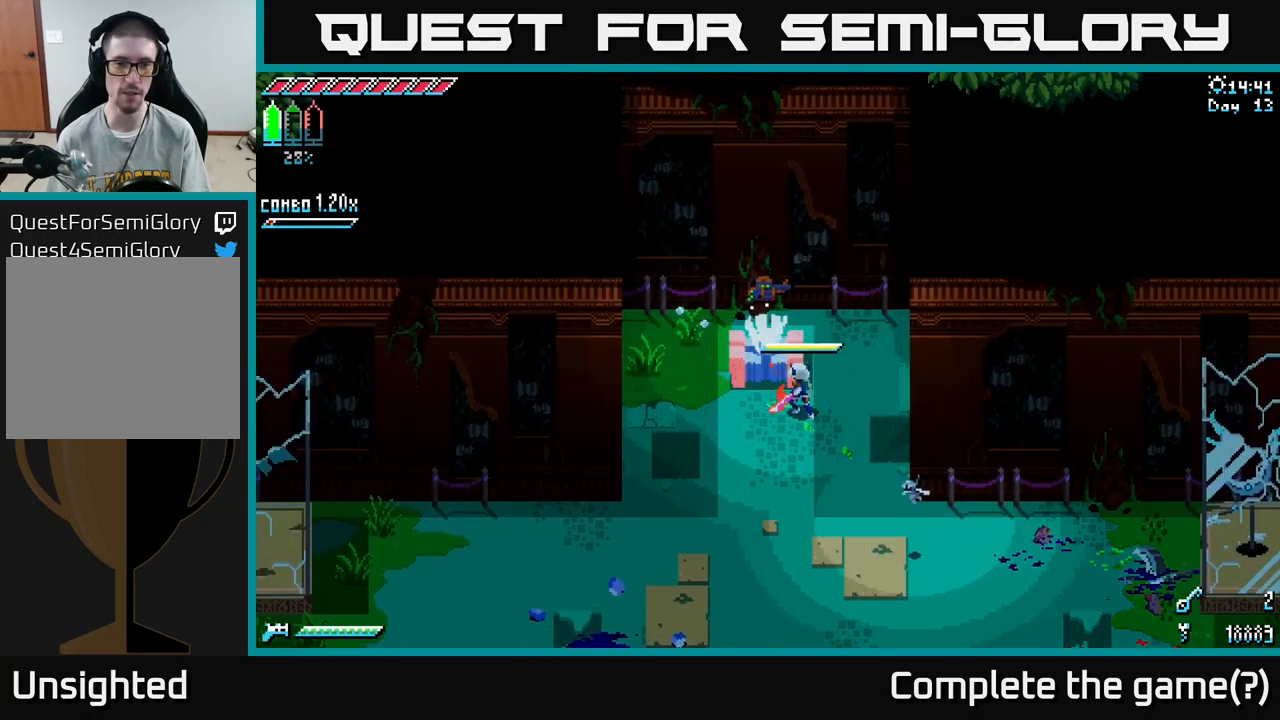
{"buttons": [], "left_stick": "center", "right_stick": "center", "events": []}
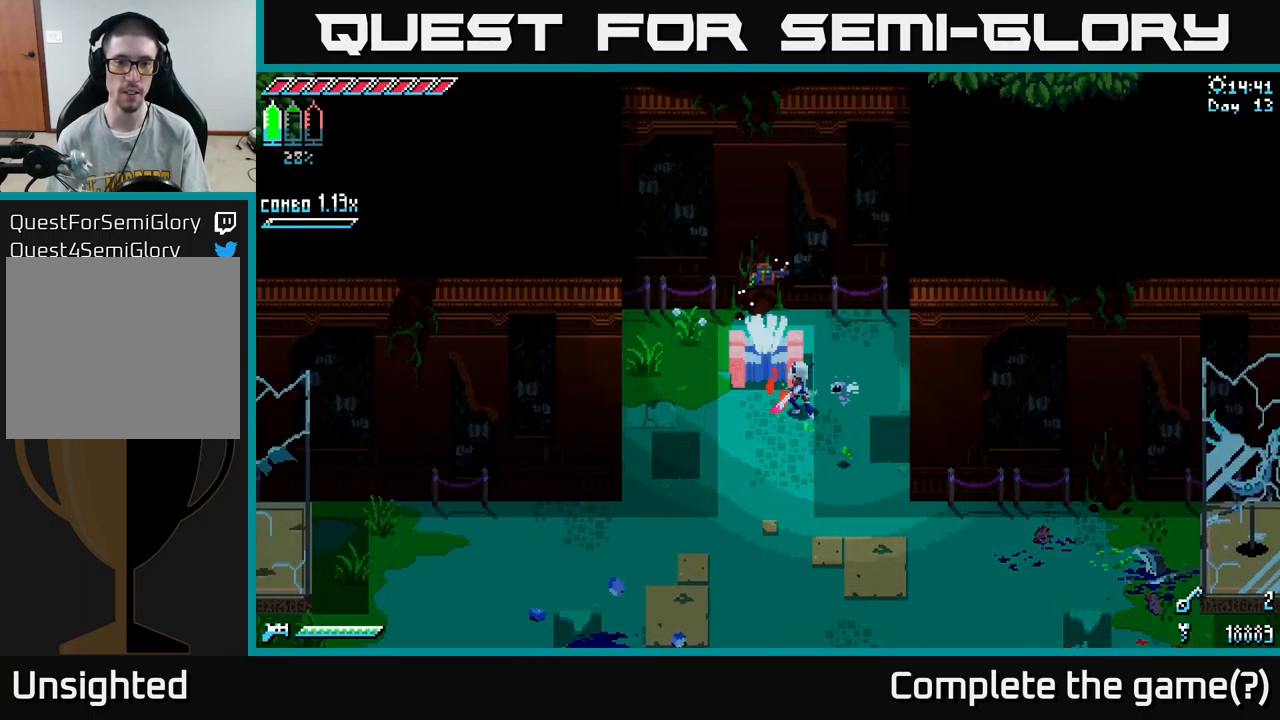
{"buttons": [], "left_stick": "center", "right_stick": "center", "events": []}
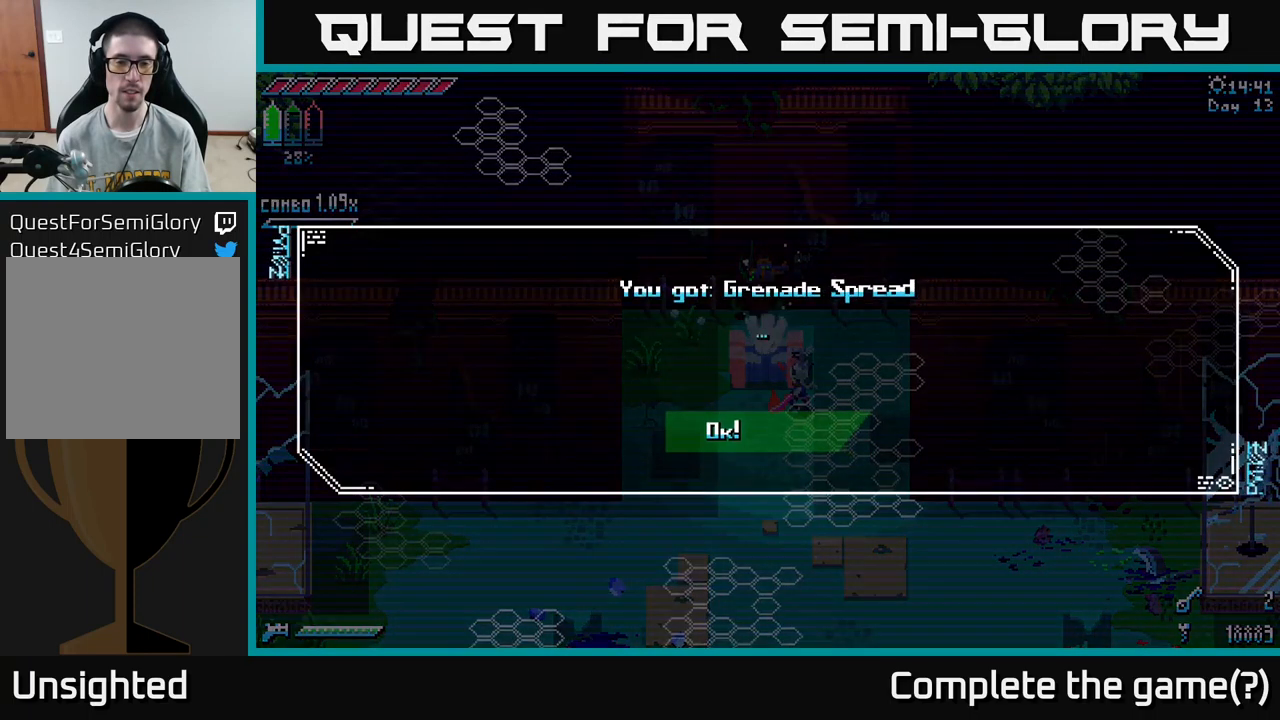
{"buttons": [], "left_stick": "center", "right_stick": "center", "events": []}
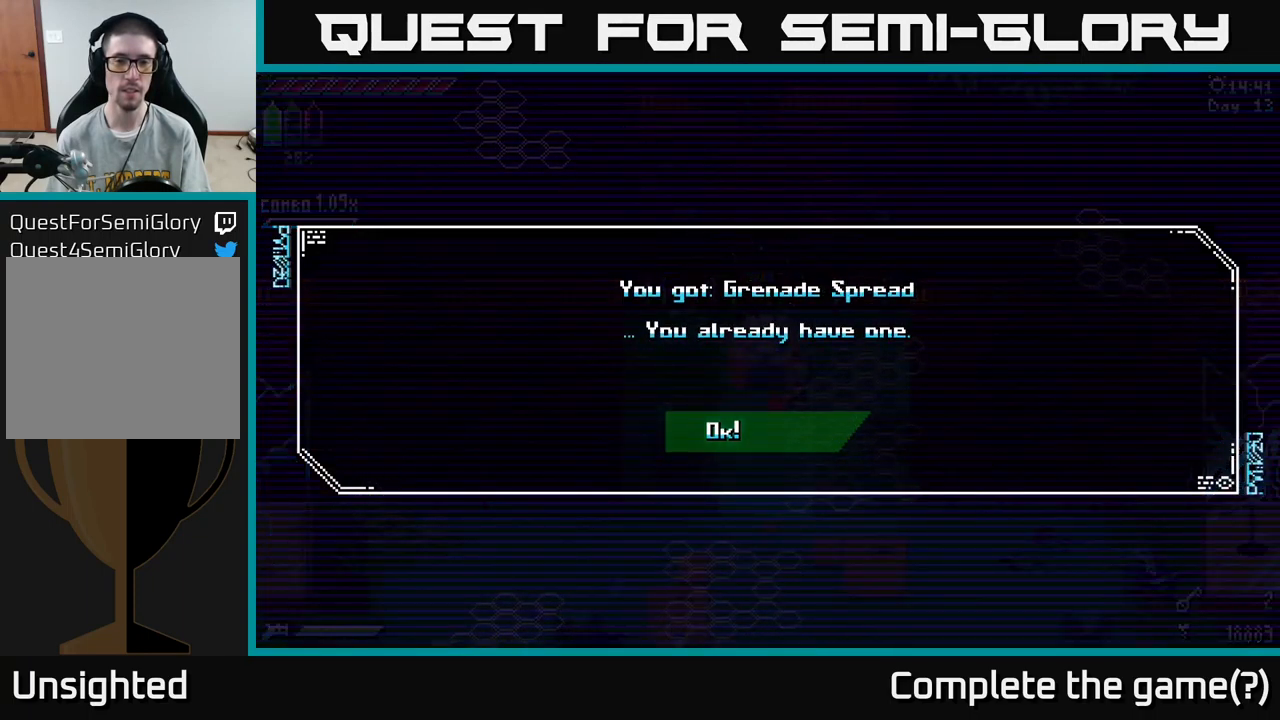
{"buttons": [], "left_stick": "center", "right_stick": "center", "events": []}
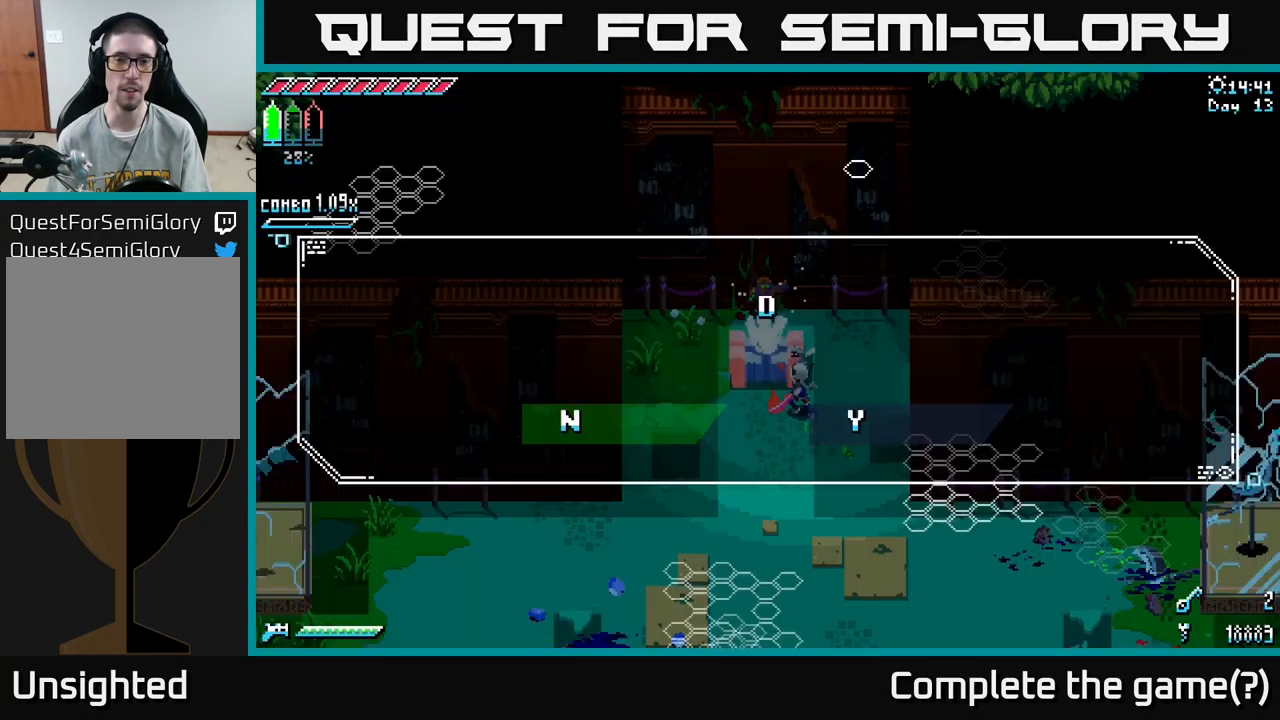
{"buttons": [], "left_stick": "center", "right_stick": "center", "events": [[34, "A", "down"], [217, "A", "up"]]}
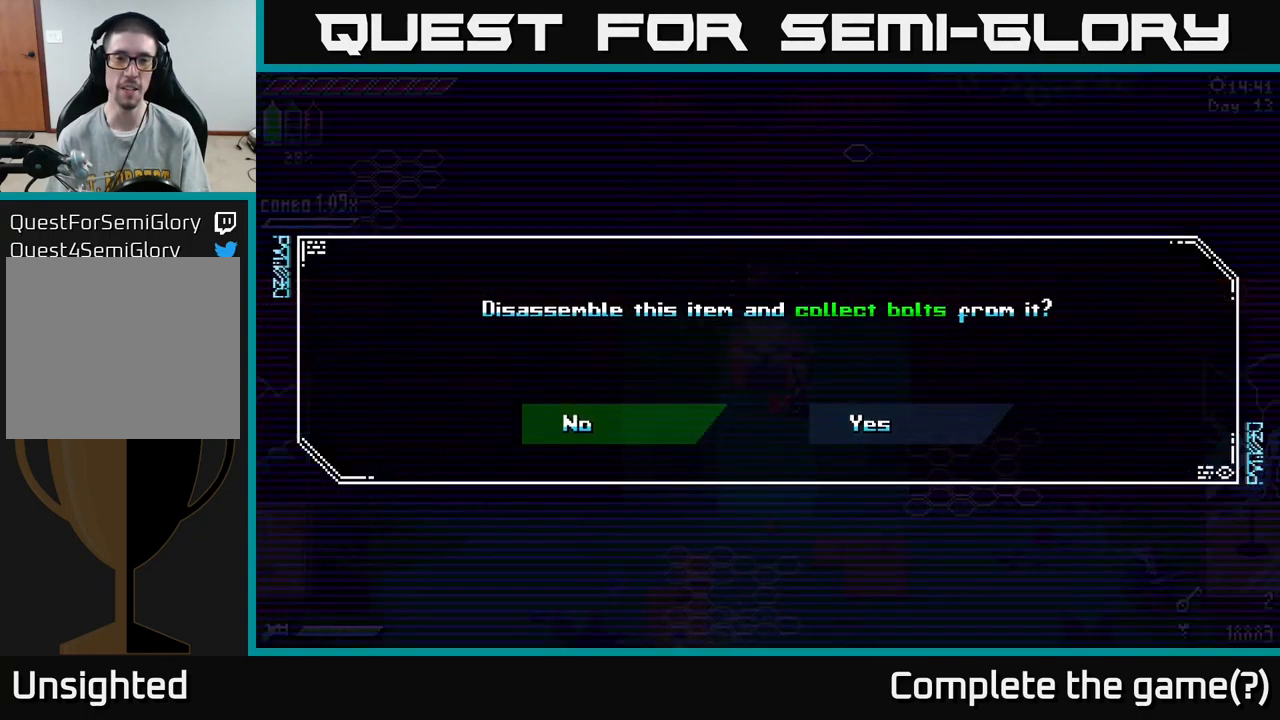
{"buttons": [], "left_stick": "center", "right_stick": "center", "events": []}
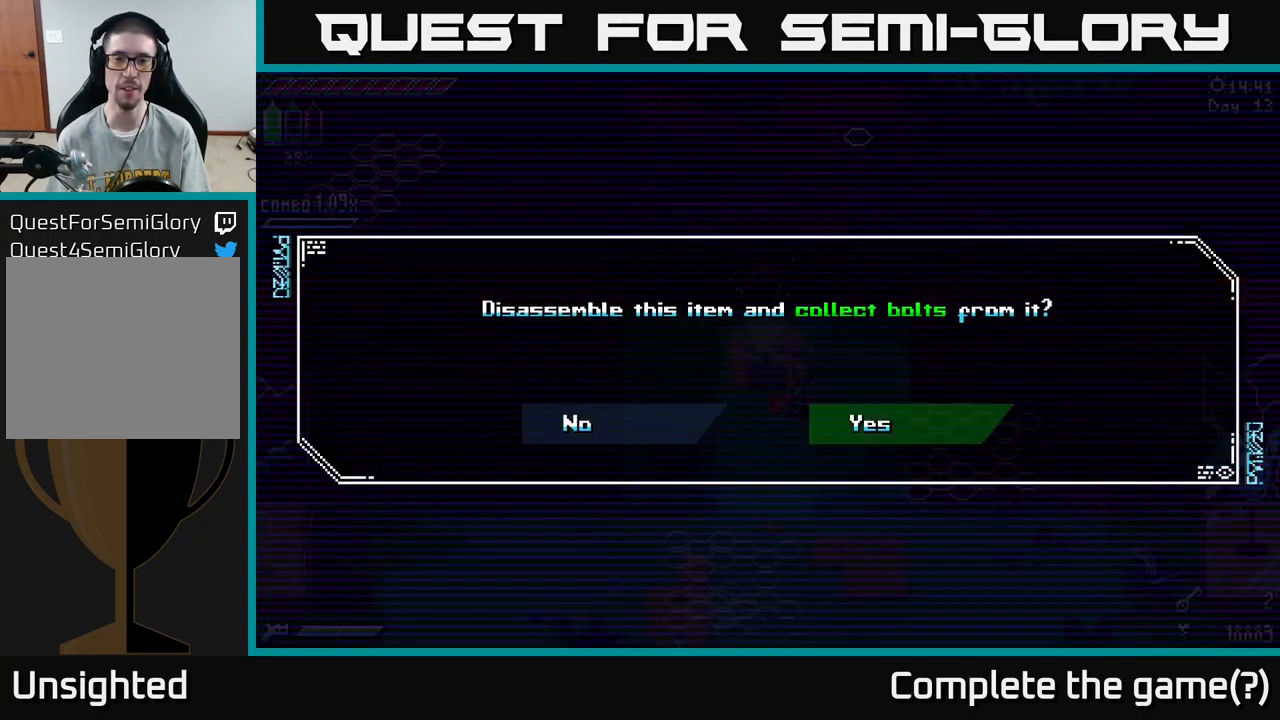
{"buttons": [], "left_stick": "center", "right_stick": "center", "events": [[67, "left_stick", "right"], [234, "left_stick", "center"], [300, "left_stick", "left"], [484, "left_stick", "center"]]}
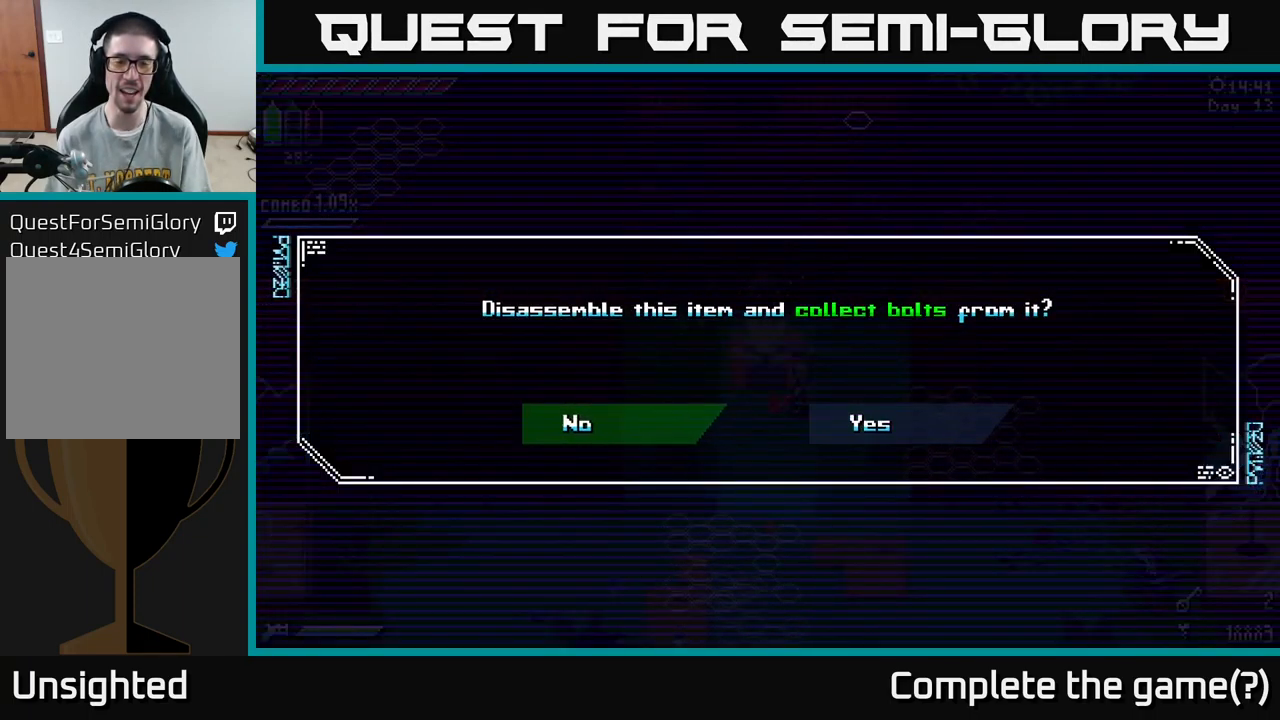
{"buttons": [], "left_stick": "left", "right_stick": "center", "events": [[100, "left_stick", "right"], [284, "left_stick", "center"], [350, "left_stick", "left"]]}
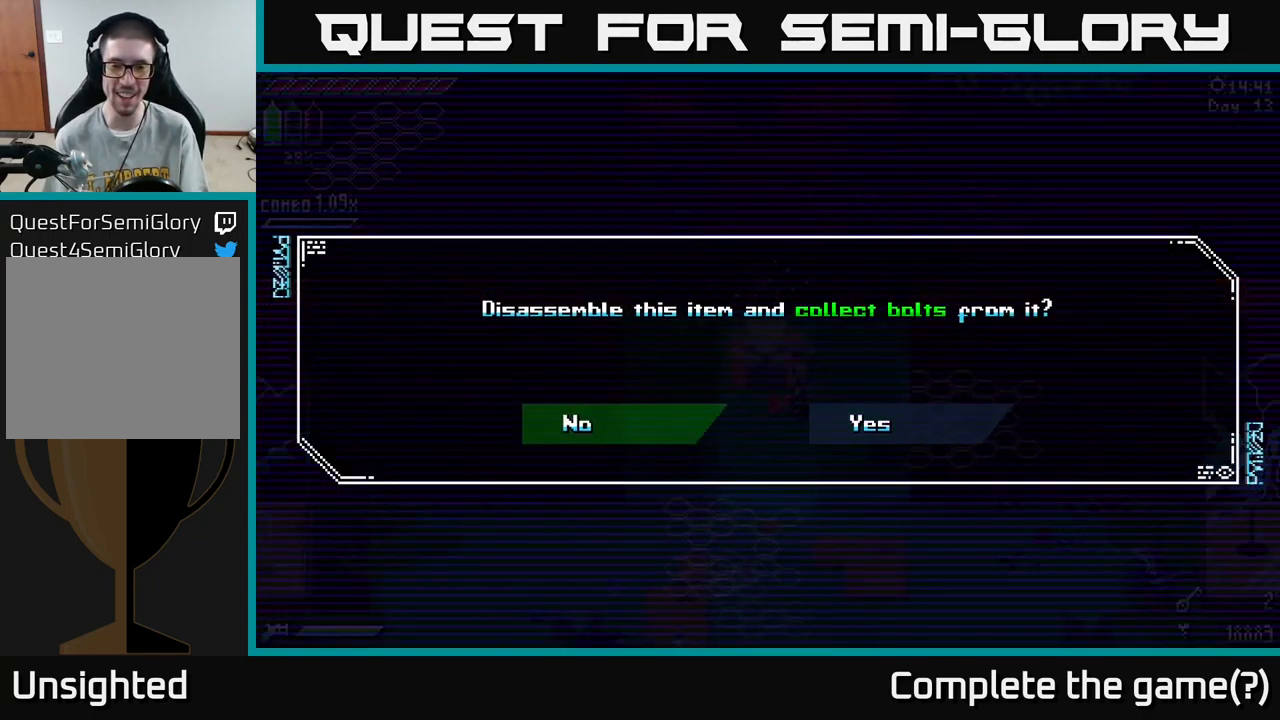
{"buttons": [], "left_stick": "center", "right_stick": "center", "events": [[17, "left_stick", "center"], [117, "left_stick", "right"], [284, "left_stick", "center"]]}
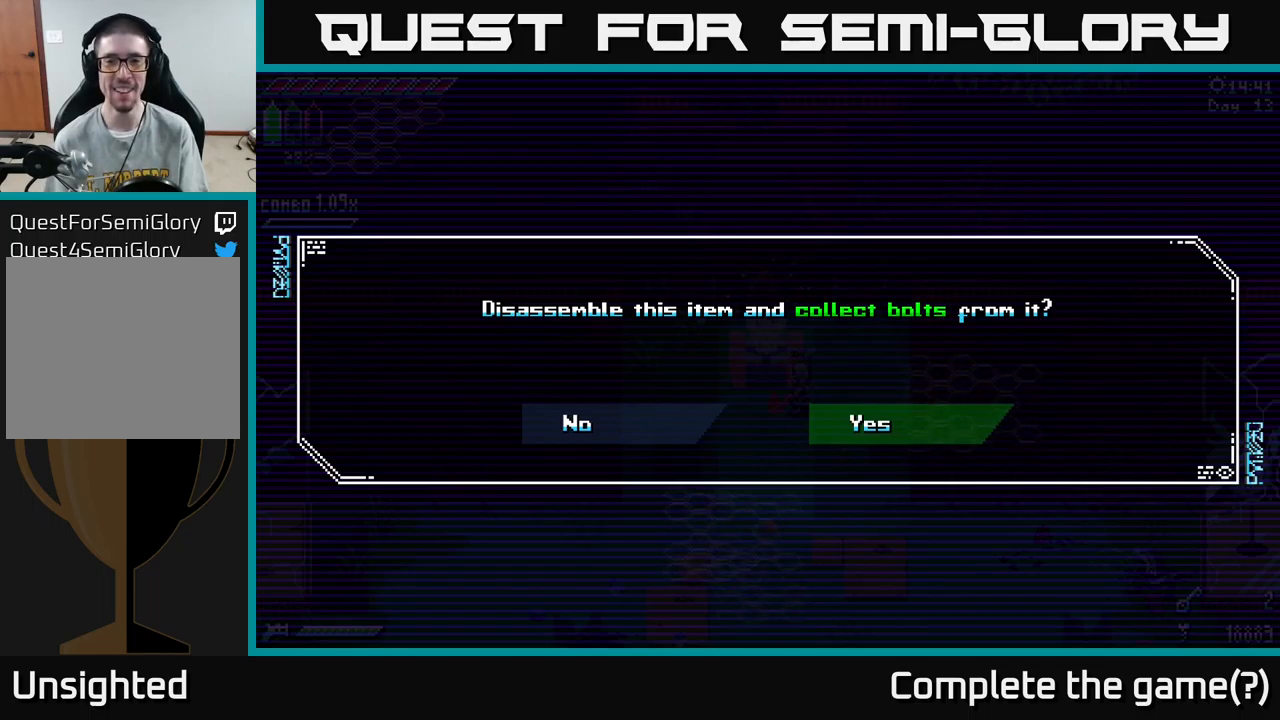
{"buttons": [], "left_stick": "center", "right_stick": "center", "events": [[300, "A", "down"], [367, "A", "up"]]}
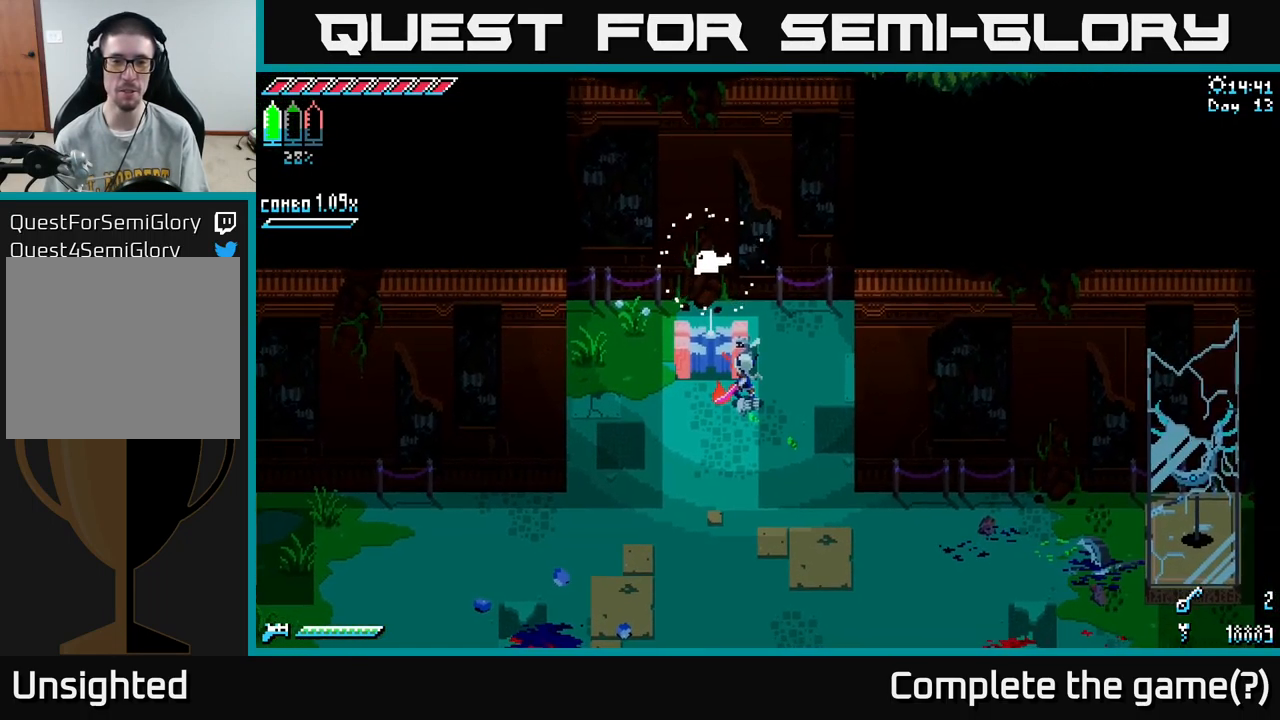
{"buttons": [], "left_stick": "center", "right_stick": "center", "events": []}
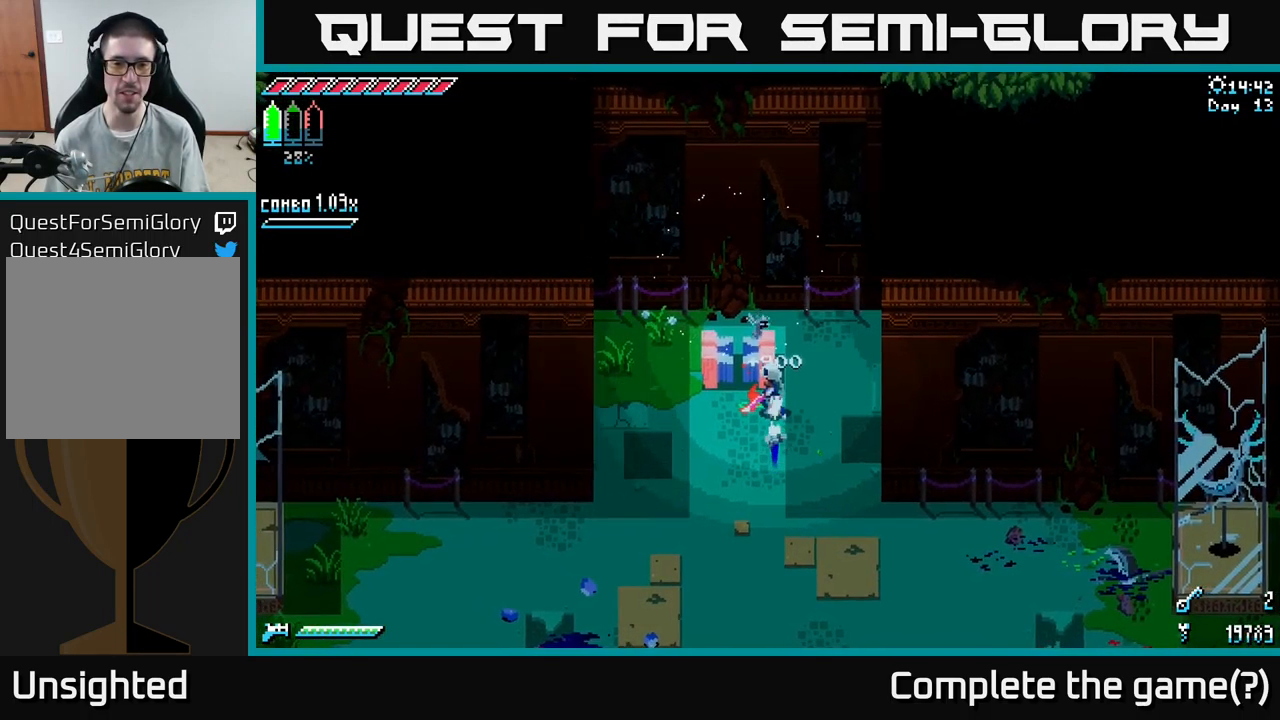
{"buttons": [], "left_stick": "down-left", "right_stick": "center", "events": [[367, "left_stick", "down-left"]]}
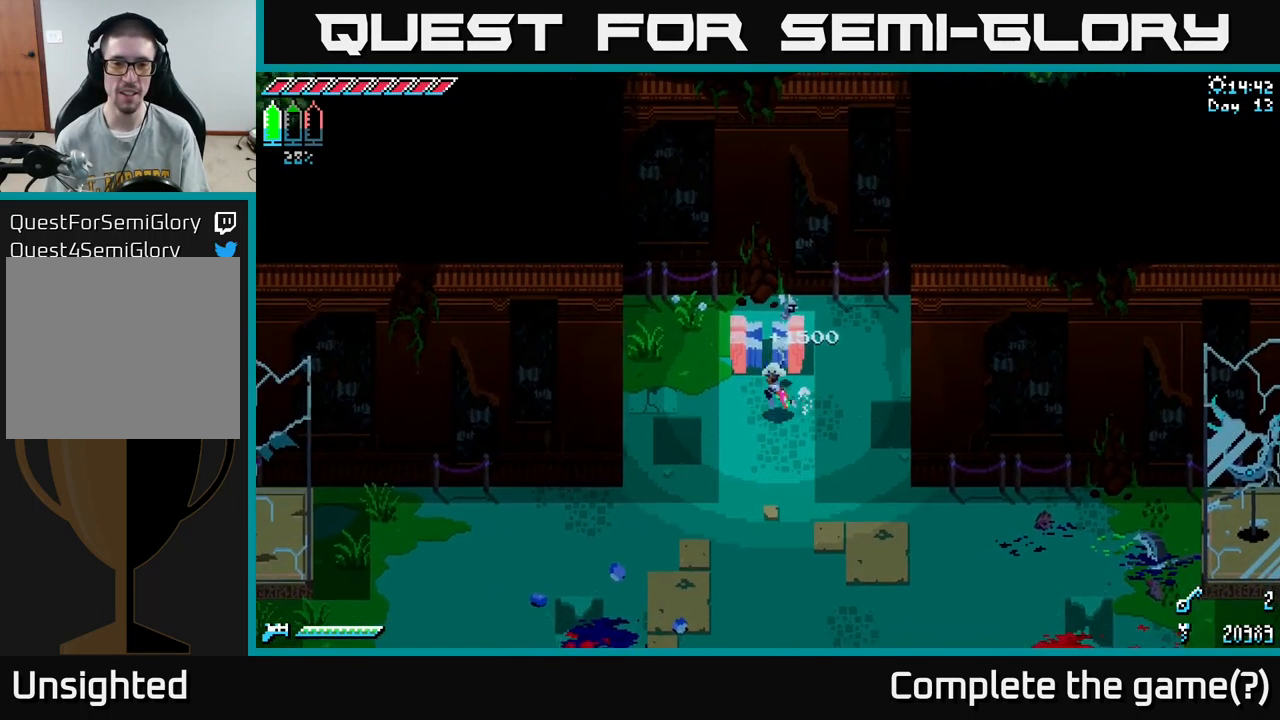
{"buttons": ["X"], "left_stick": "down", "right_stick": "center", "events": [[50, "left_stick", "center"], [267, "left_stick", "down"], [333, "X", "down"]]}
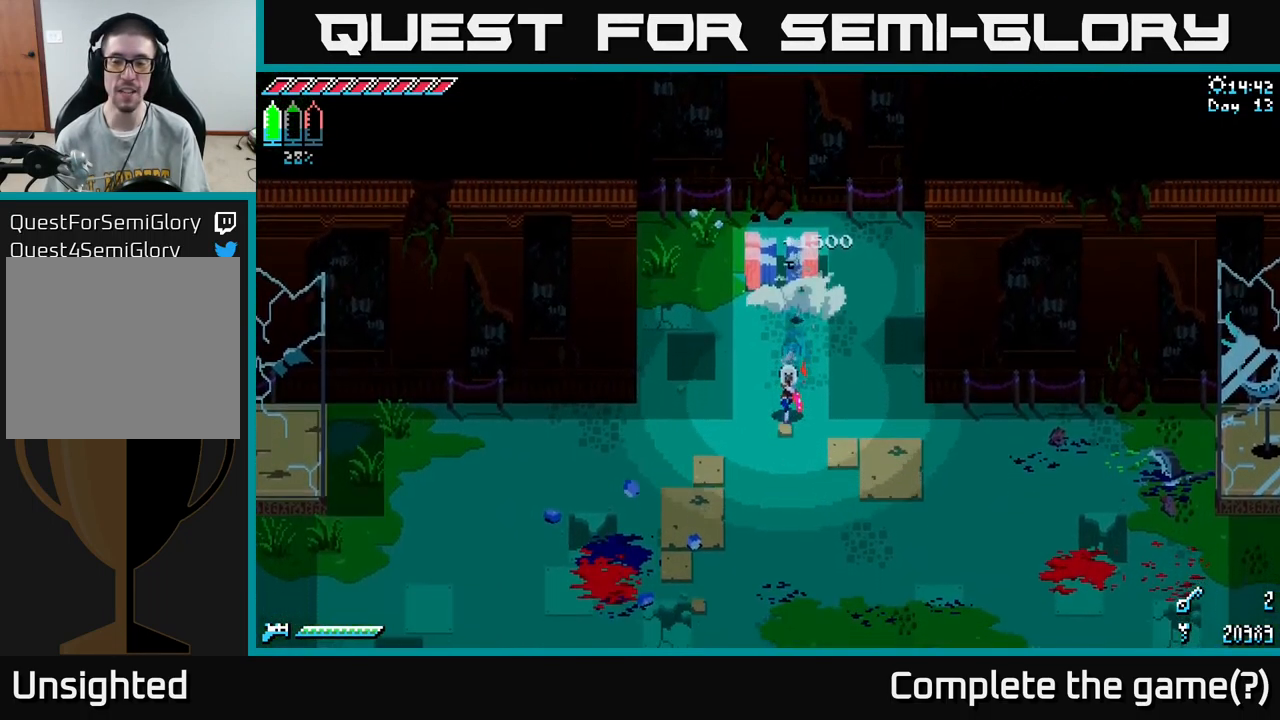
{"buttons": ["X"], "left_stick": "down-left", "right_stick": "center", "events": [[67, "left_stick", "down-left"]]}
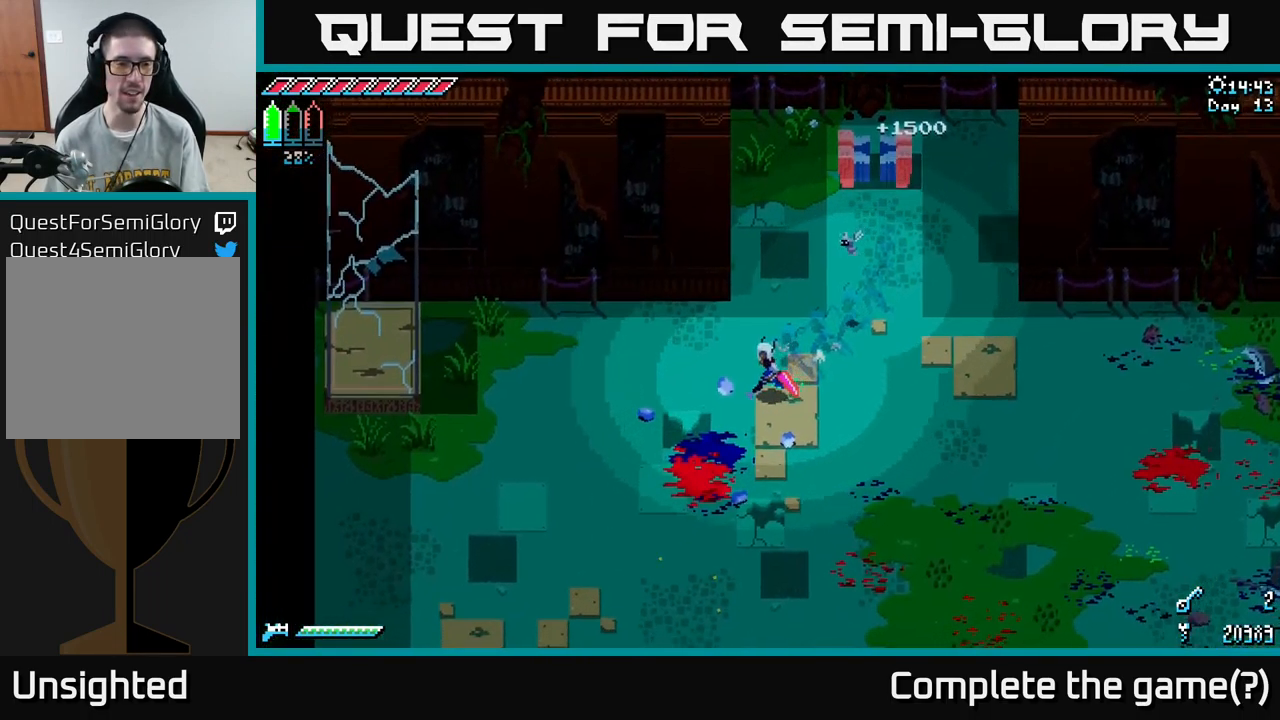
{"buttons": ["X"], "left_stick": "down-right", "right_stick": "center", "events": [[83, "left_stick", "left"], [300, "left_stick", "down"], [433, "left_stick", "down-right"]]}